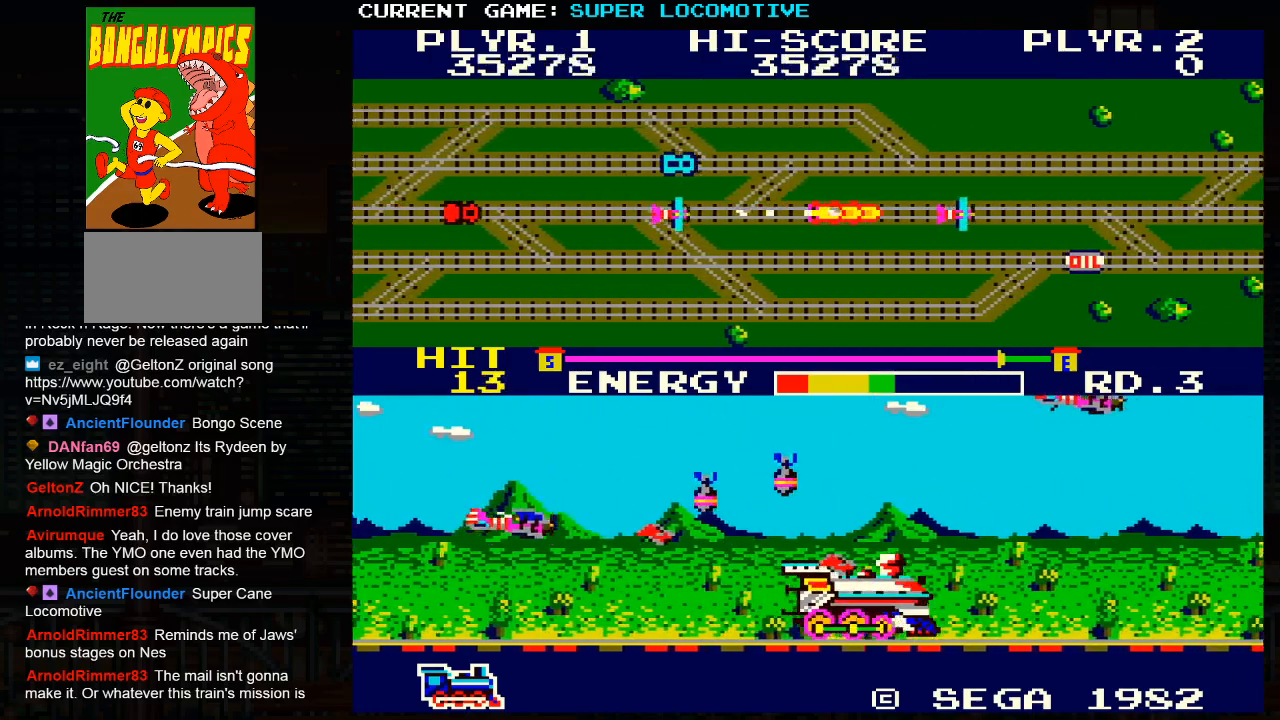
Gameplay with a controller (arcade stick); each line is a JSON object with the inputs held at the frame after it. "events" lists button and stick changes between this image and that frame as [ms after this image, input, new state], when the widget could be followed in between. Not read: L3 R3.
{"buttons": [], "left_stick": "down", "events": [[250, "left_stick", "down"]]}
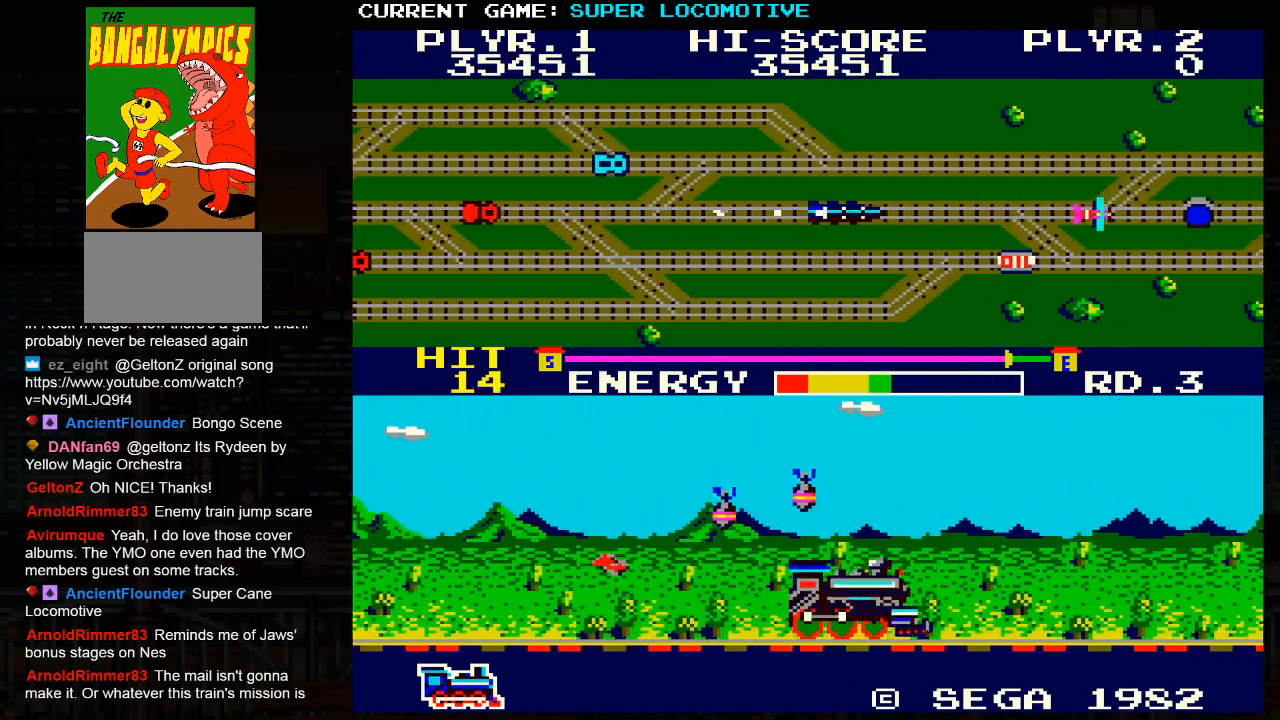
{"buttons": ["SQUARE"], "left_stick": "center", "events": [[317, "SQUARE", "down"], [350, "left_stick", "center"]]}
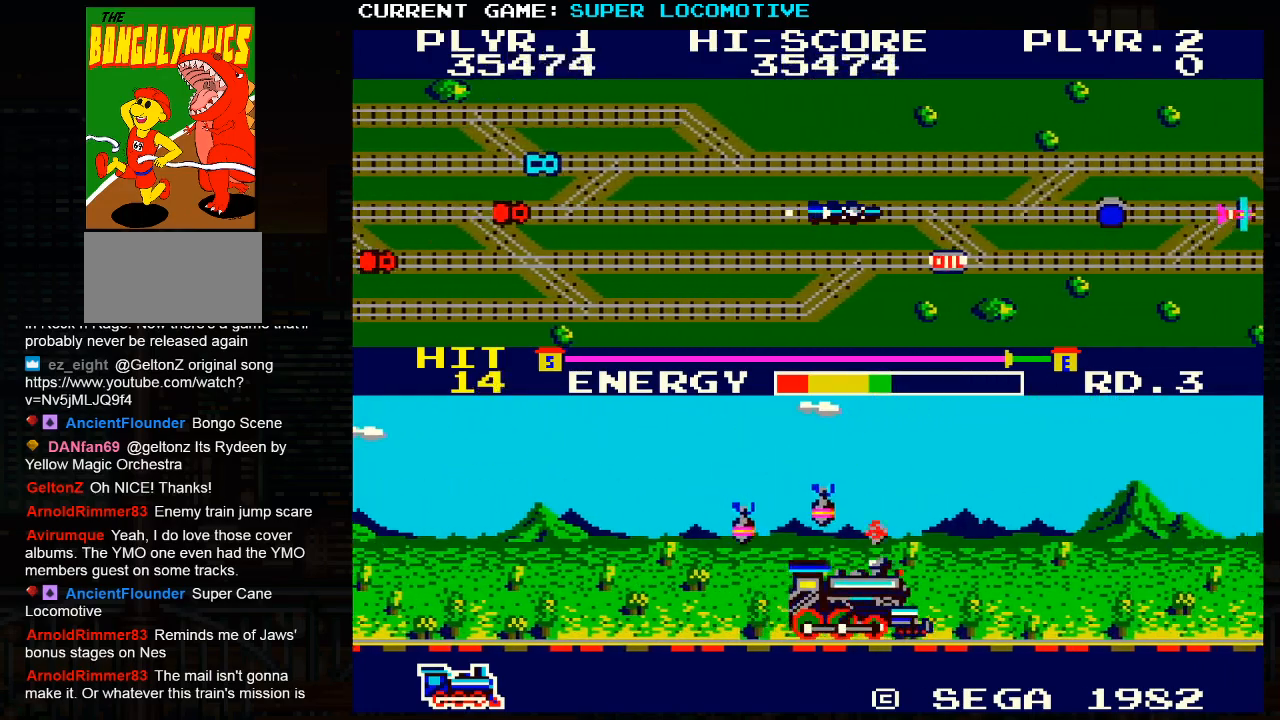
{"buttons": [], "left_stick": "center", "events": [[33, "SQUARE", "up"], [233, "SQUARE", "down"], [400, "SQUARE", "up"]]}
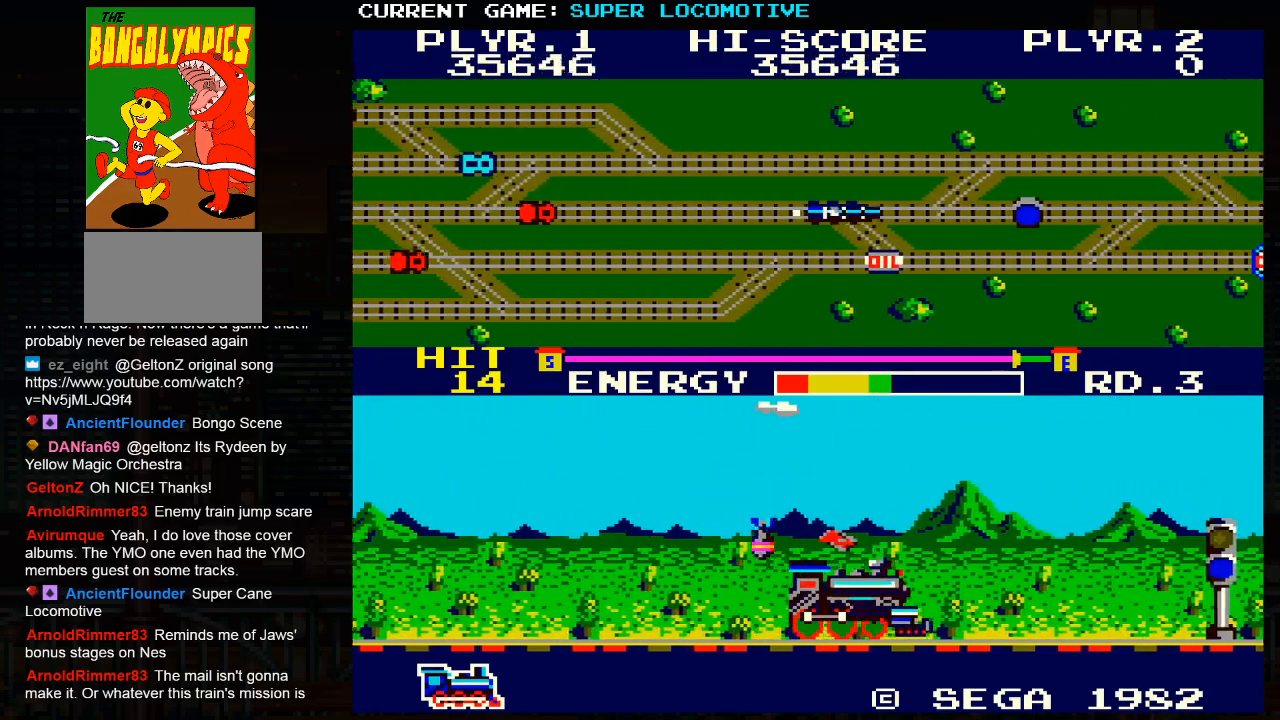
{"buttons": [], "left_stick": "down", "events": [[33, "left_stick", "down"]]}
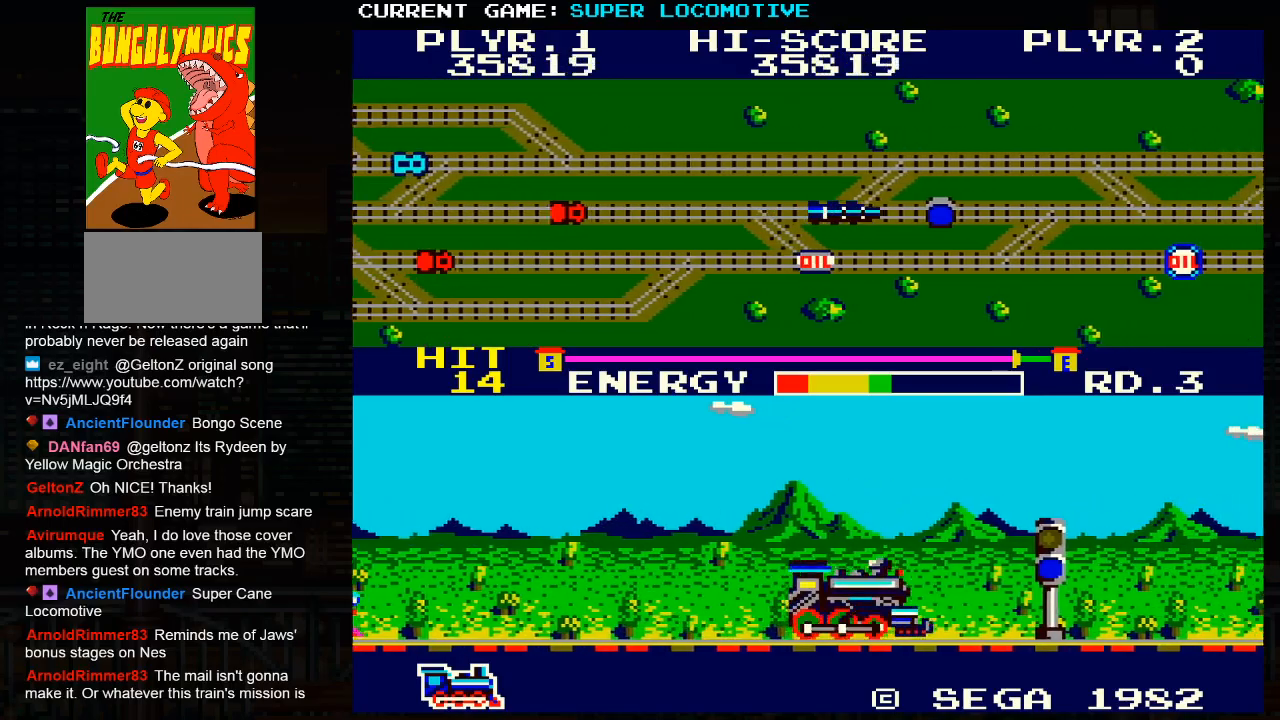
{"buttons": [], "left_stick": "right", "events": [[117, "left_stick", "left"], [167, "SQUARE", "down"], [200, "SQUARE", "up"], [333, "left_stick", "right"]]}
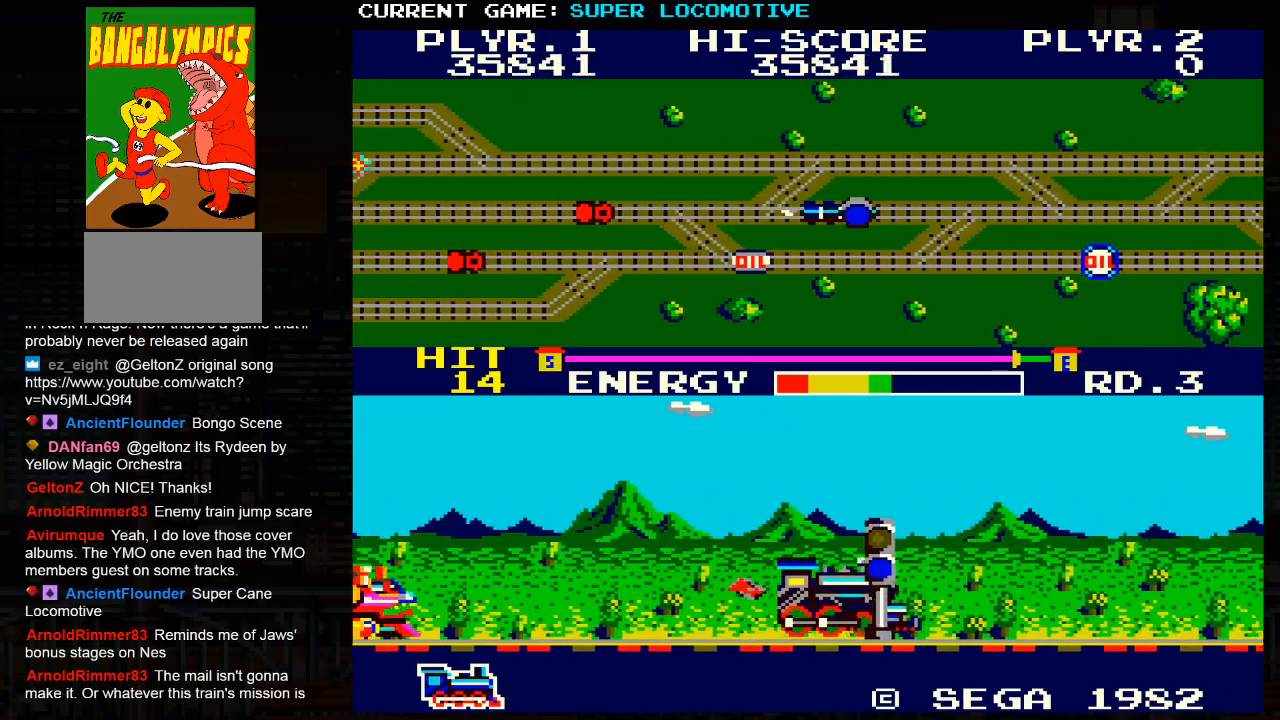
{"buttons": [], "left_stick": "right", "events": []}
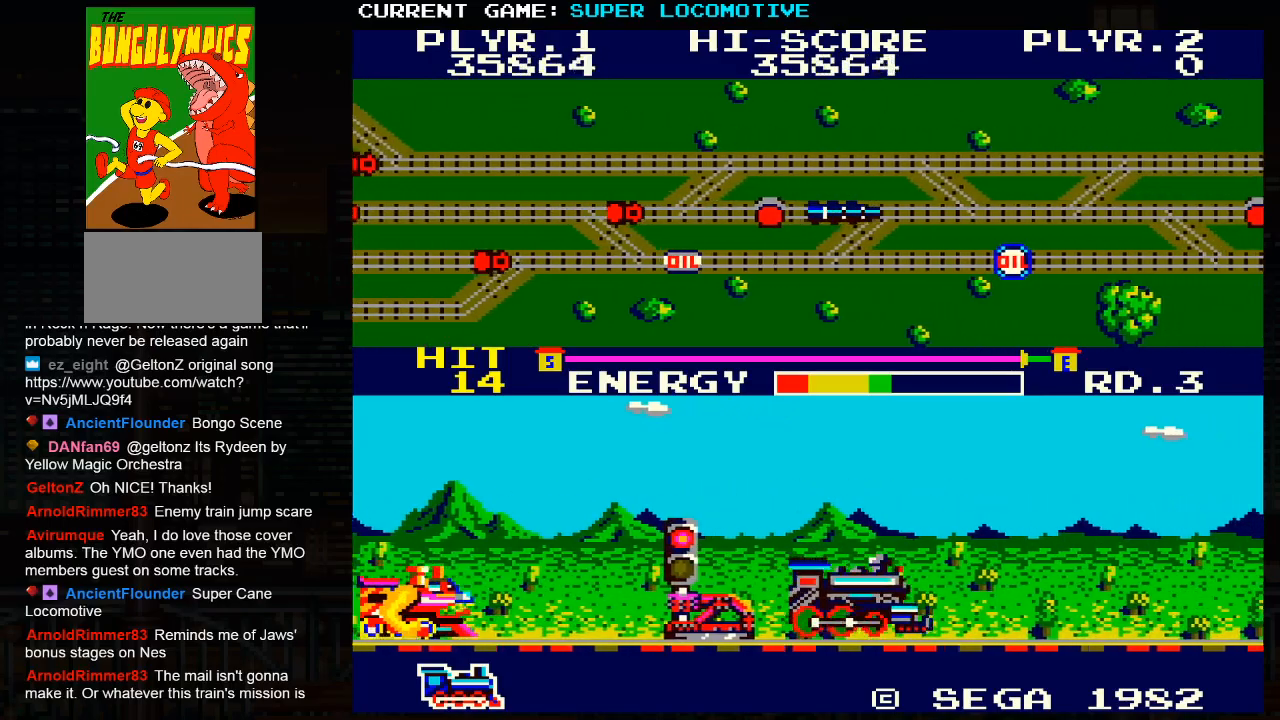
{"buttons": [], "left_stick": "right", "events": []}
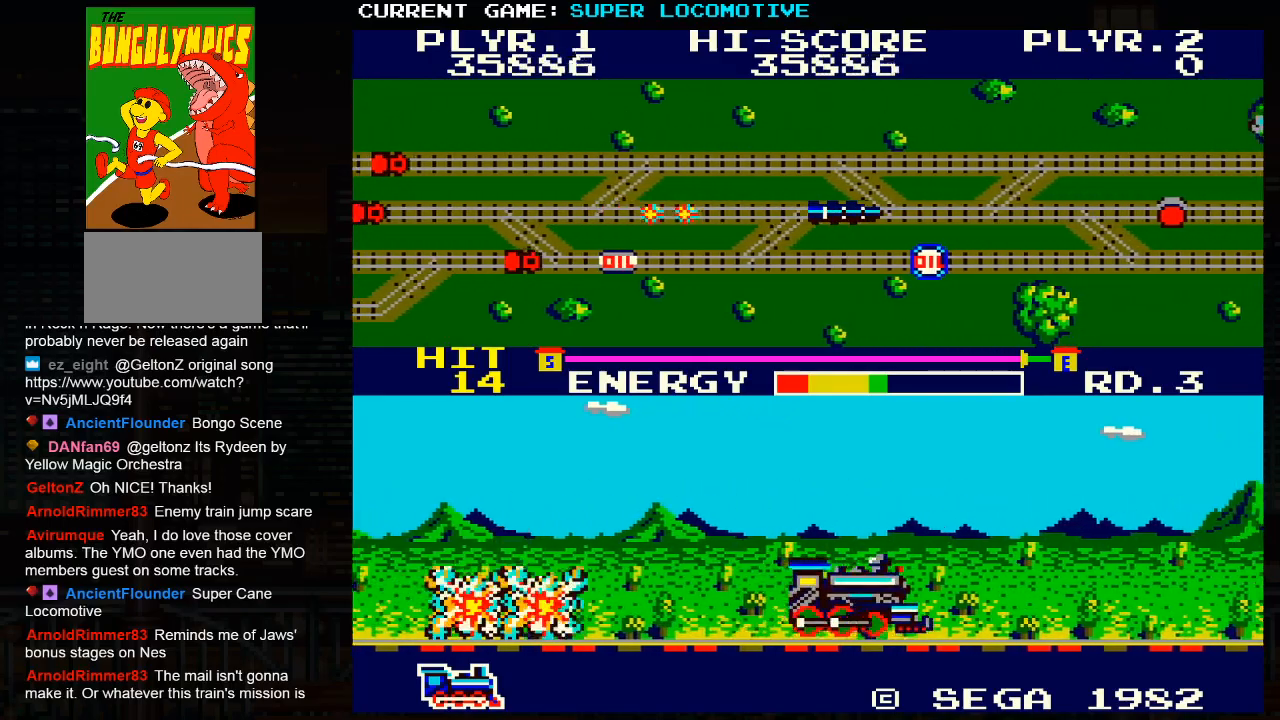
{"buttons": [], "left_stick": "right", "events": []}
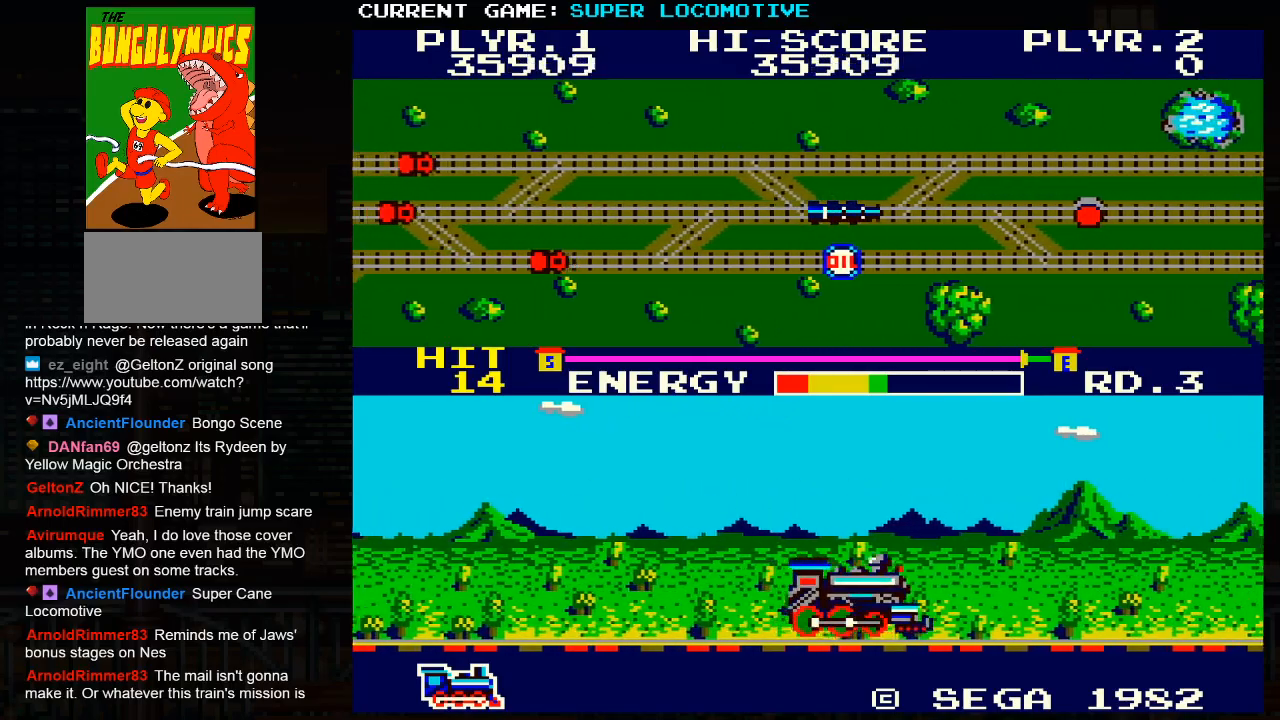
{"buttons": [], "left_stick": "right", "events": []}
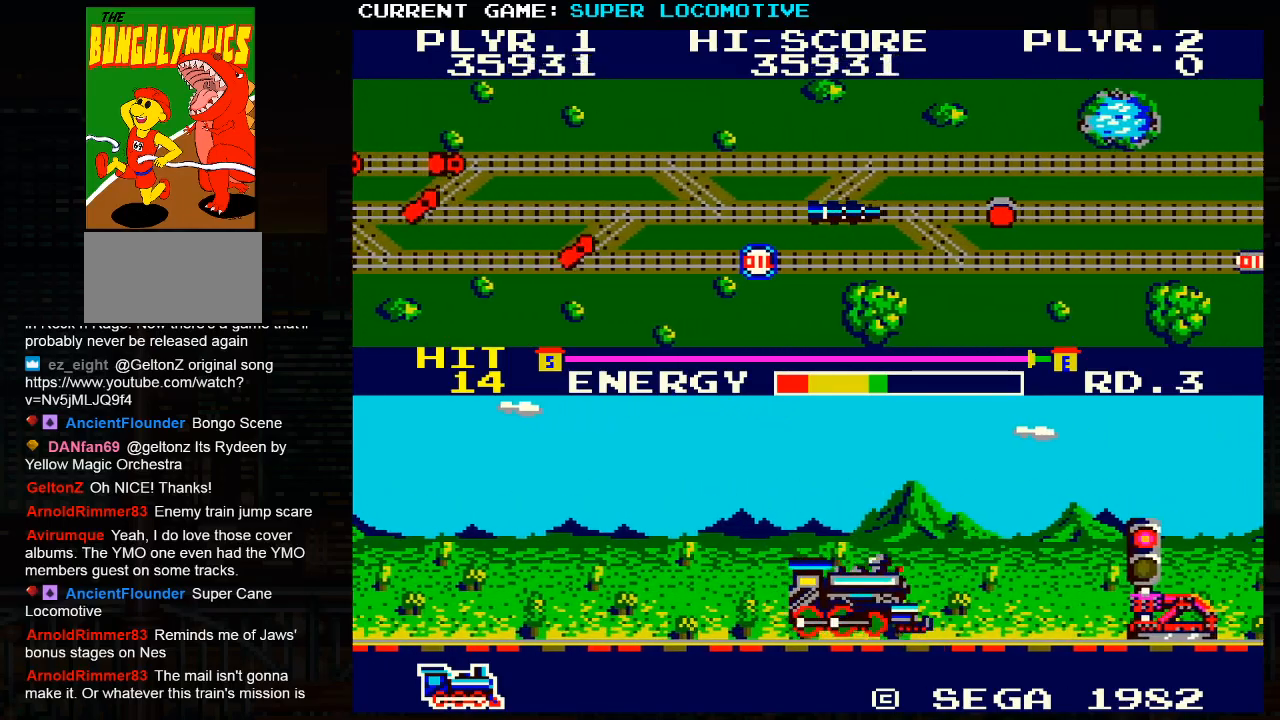
{"buttons": [], "left_stick": "right", "events": [[250, "TRIANGLE", "down"], [400, "TRIANGLE", "up"]]}
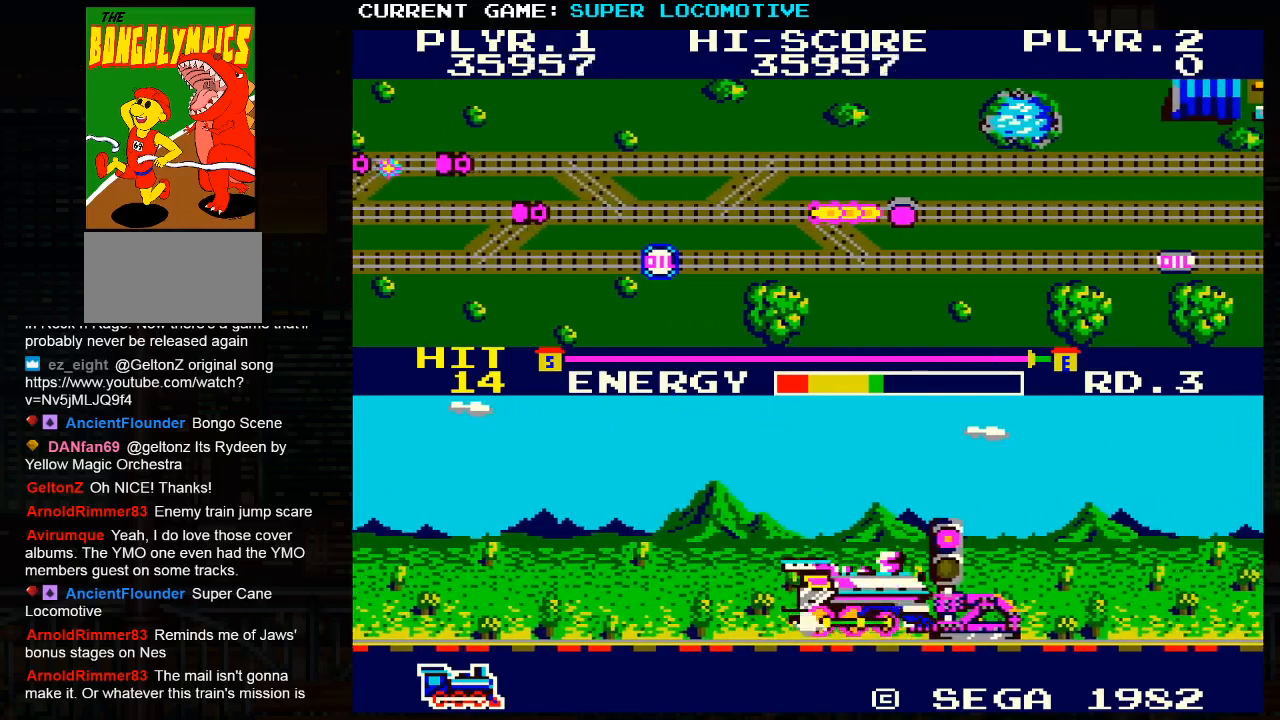
{"buttons": [], "left_stick": "right", "events": []}
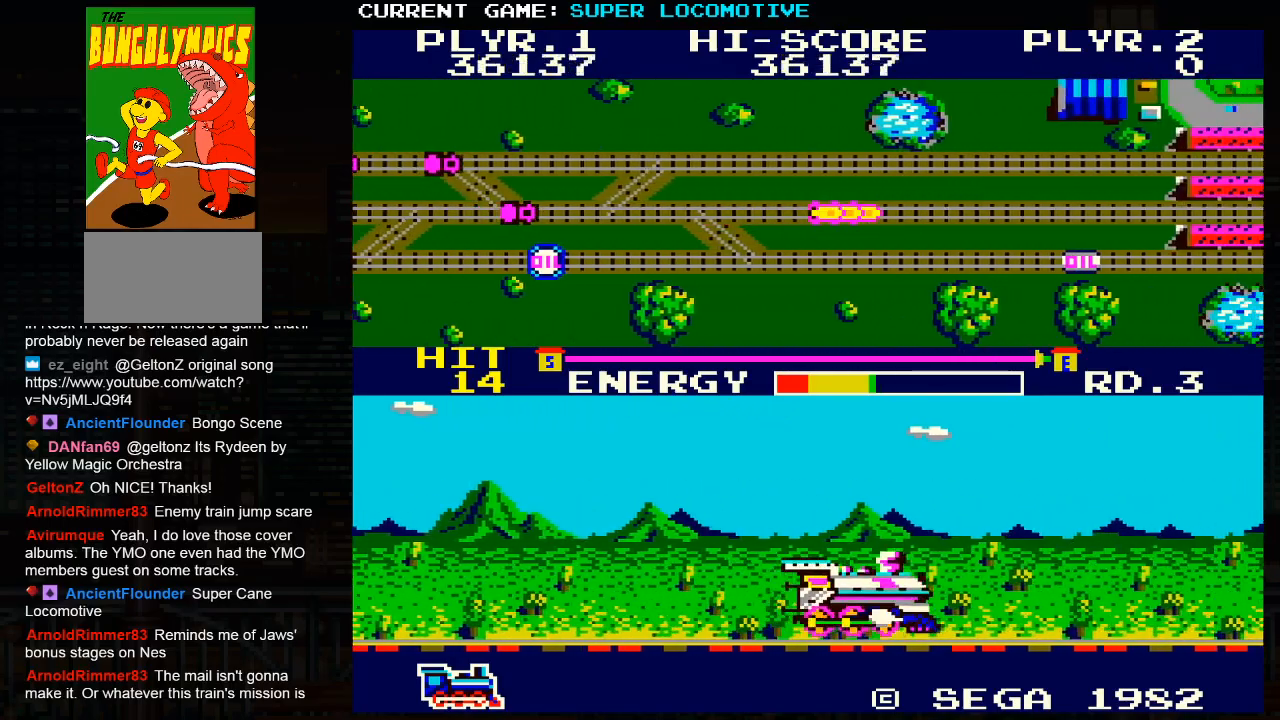
{"buttons": [], "left_stick": "right", "events": []}
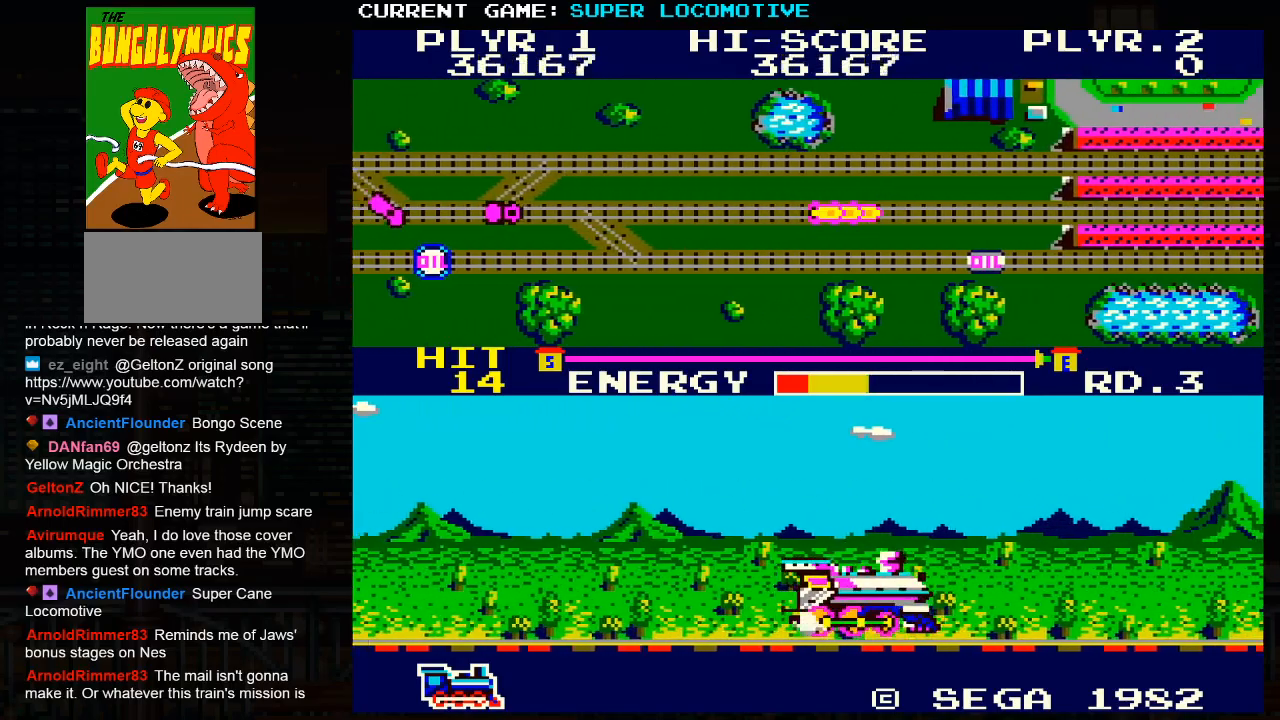
{"buttons": [], "left_stick": "right", "events": []}
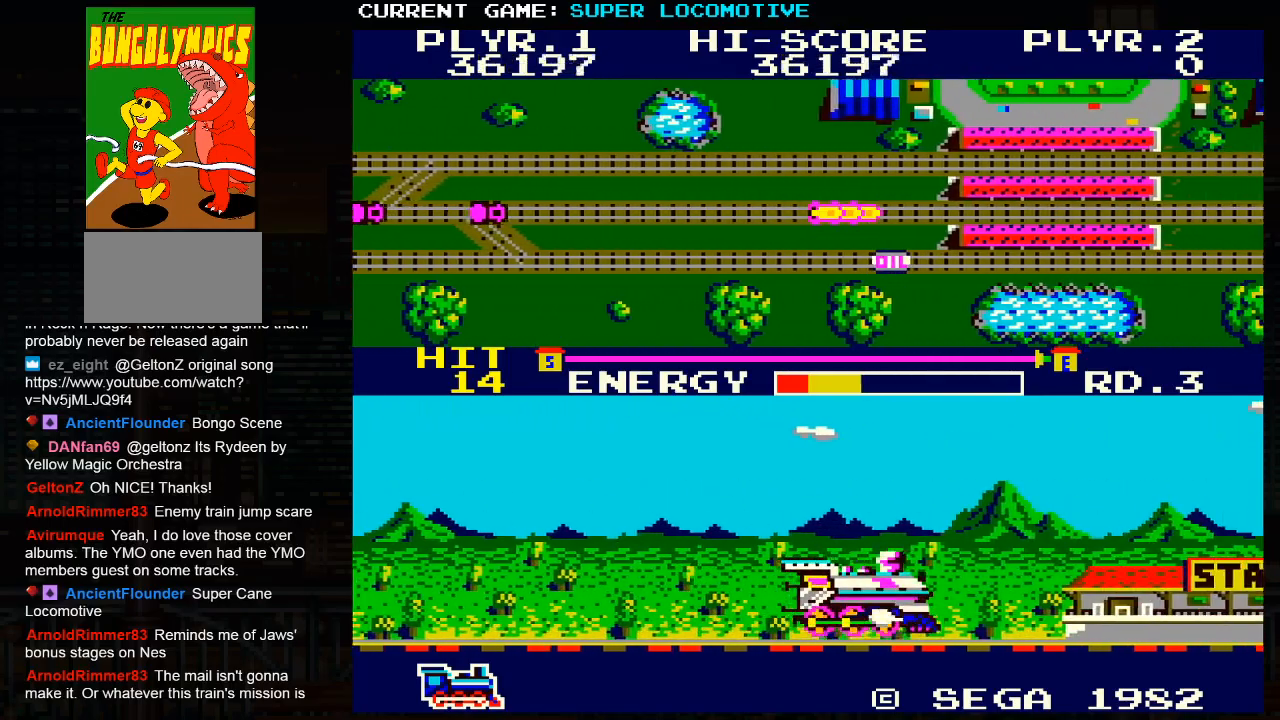
{"buttons": [], "left_stick": "right", "events": []}
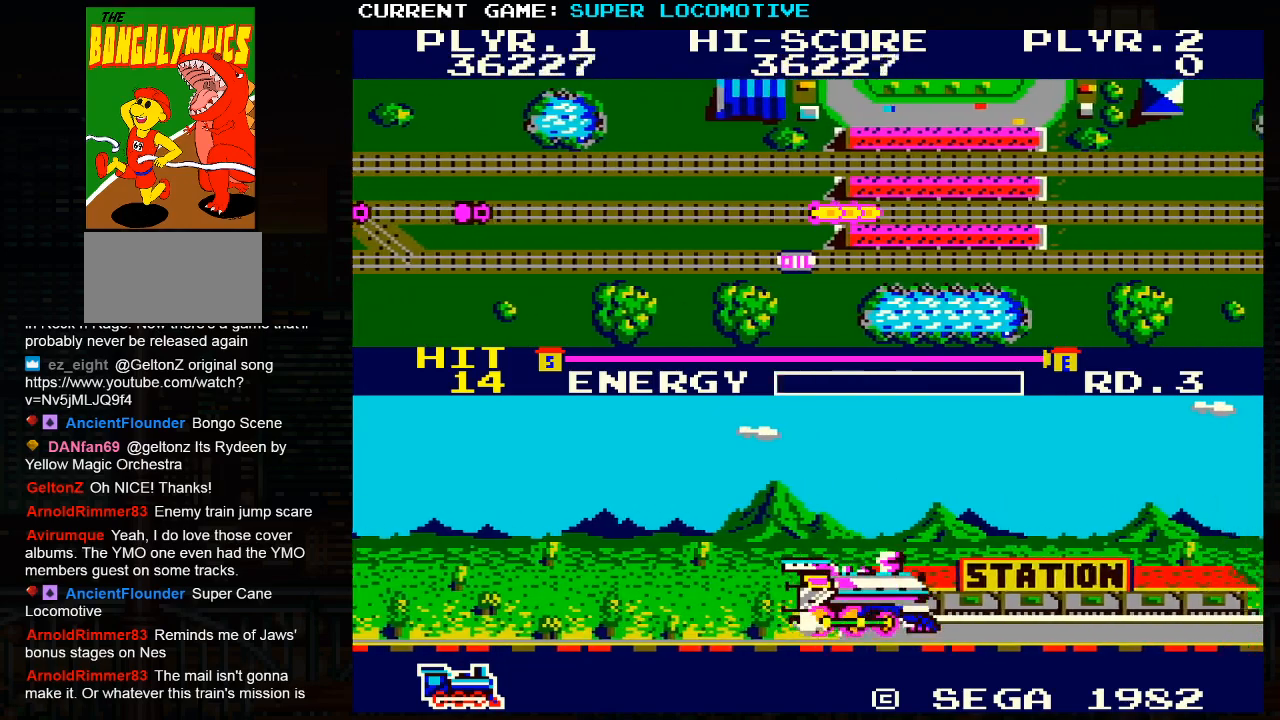
{"buttons": [], "left_stick": "right", "events": []}
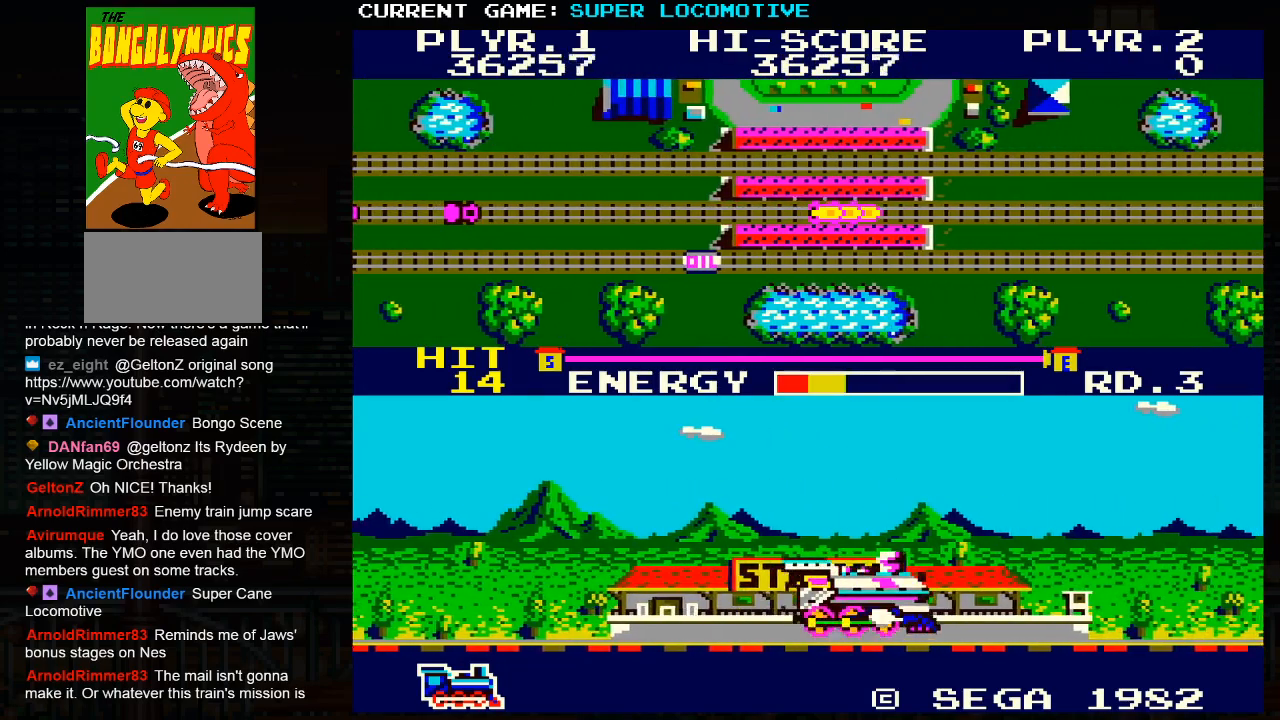
{"buttons": [], "left_stick": "right", "events": []}
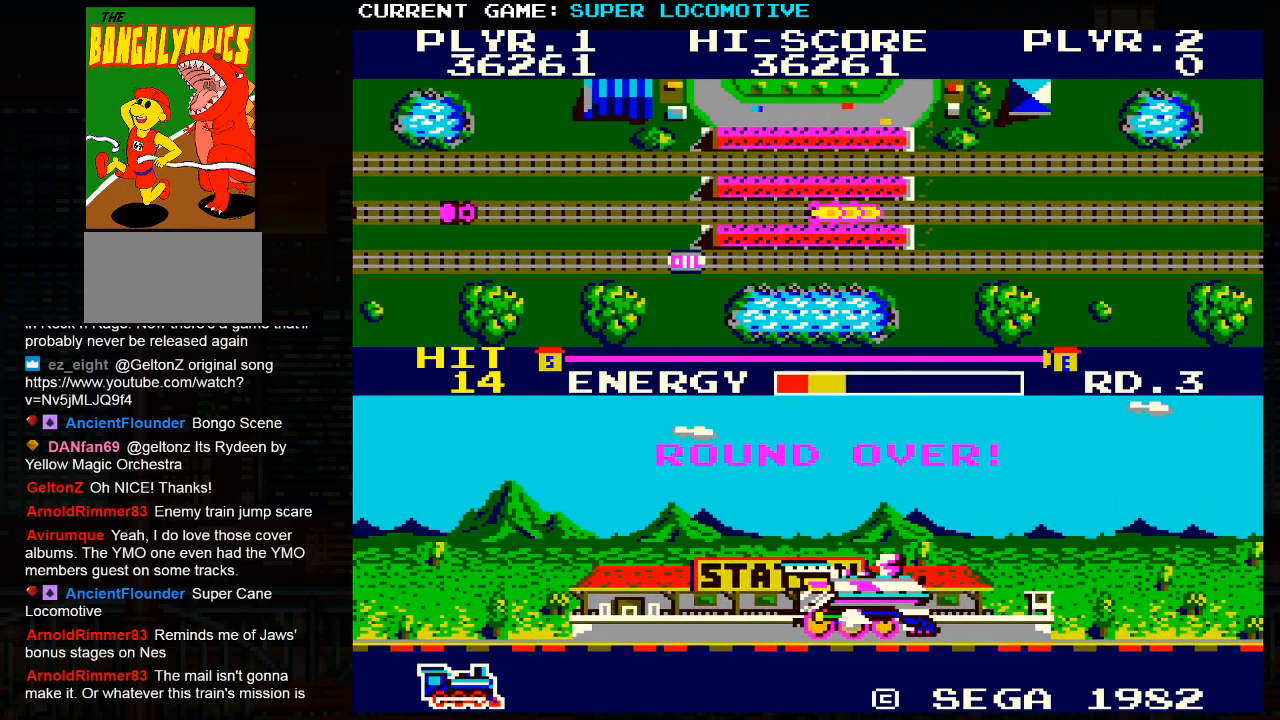
{"buttons": [], "left_stick": "center", "events": [[267, "left_stick", "center"]]}
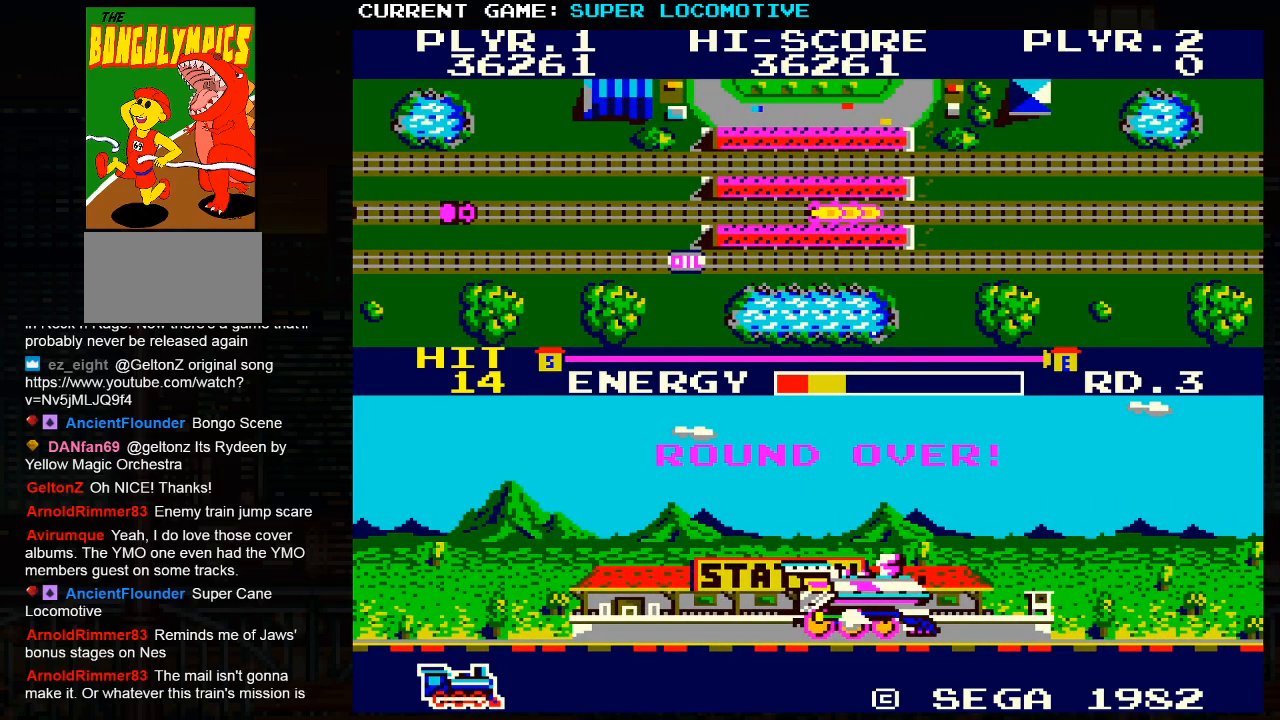
{"buttons": [], "left_stick": "center", "events": [[50, "SQUARE", "down"], [117, "SQUARE", "up"], [133, "SQUARE", "down"], [167, "SQUARE", "up"]]}
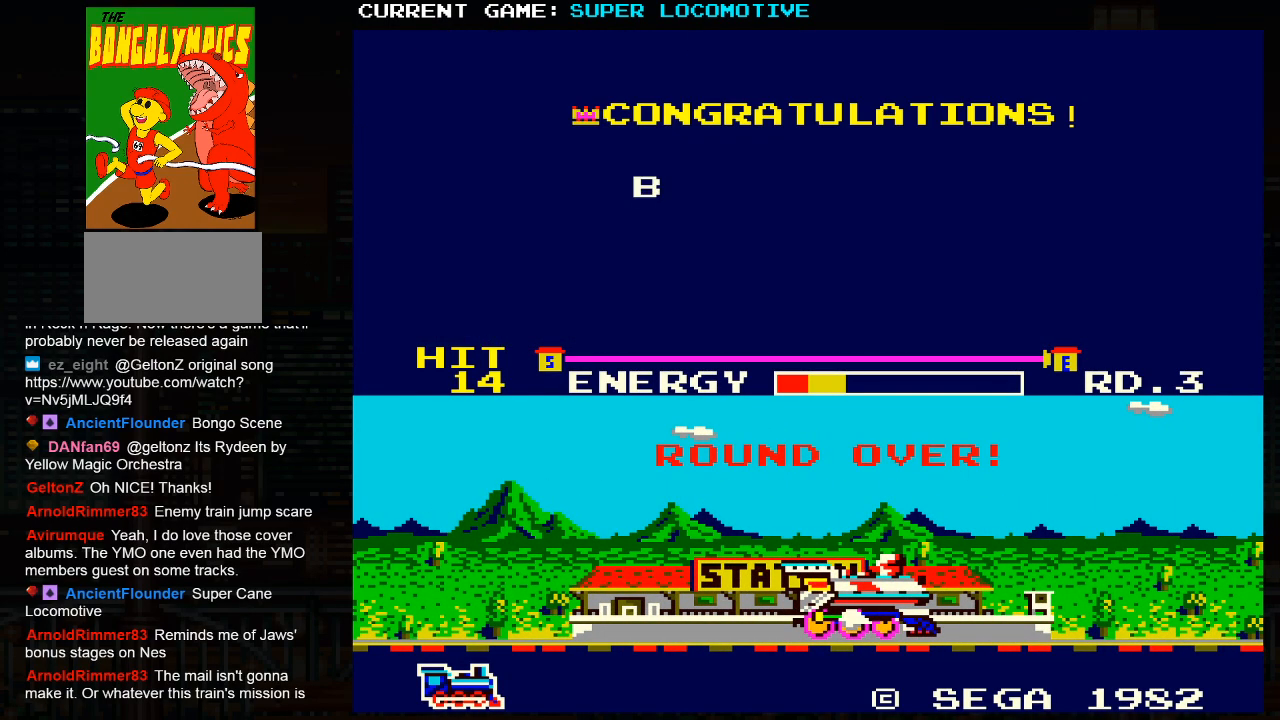
{"buttons": [], "left_stick": "center", "events": [[317, "SQUARE", "down"], [433, "SQUARE", "up"]]}
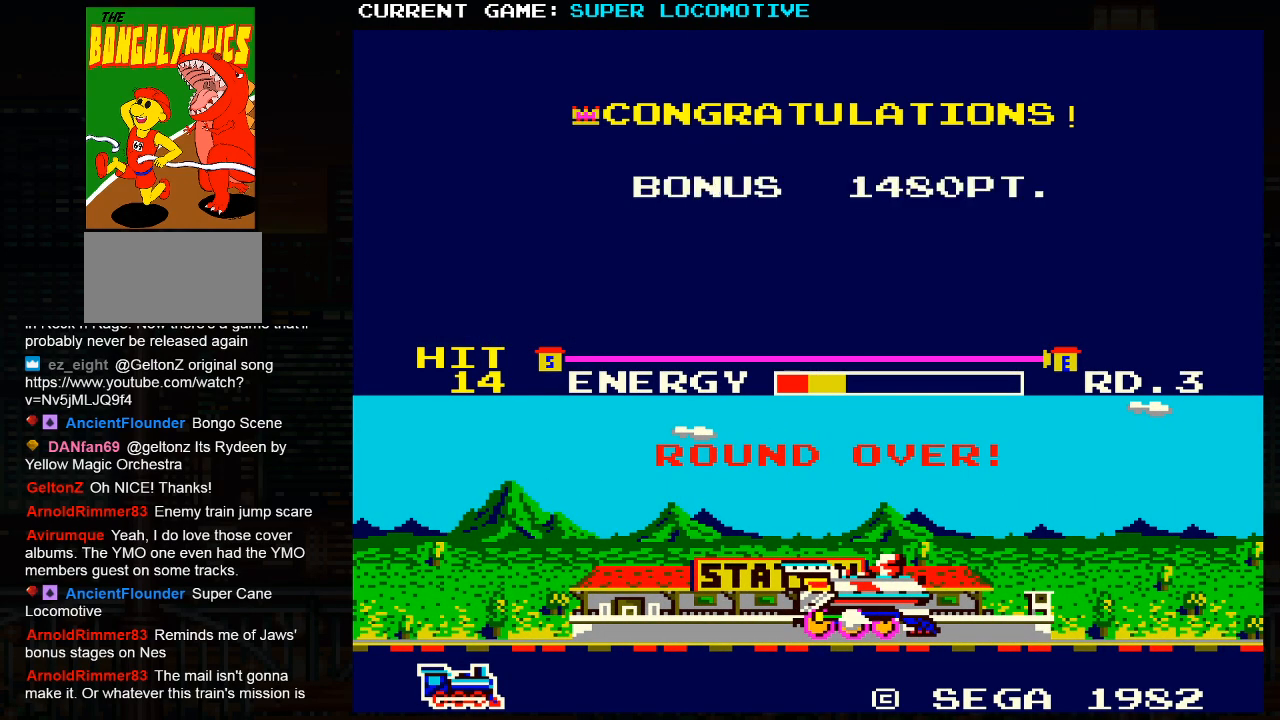
{"buttons": ["TRIANGLE"], "left_stick": "center", "events": [[67, "TRIANGLE", "down"], [117, "TRIANGLE", "up"], [150, "SQUARE", "down"], [250, "SQUARE", "up"], [450, "TRIANGLE", "down"]]}
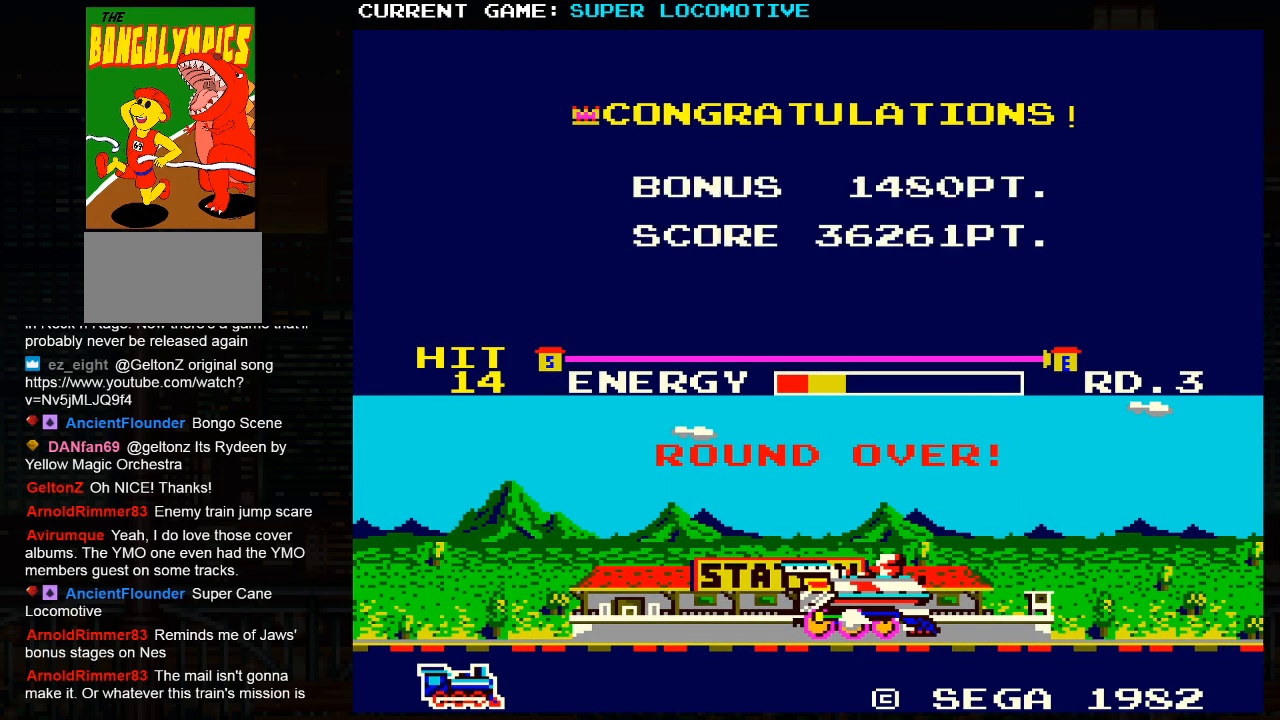
{"buttons": [], "left_stick": "center", "events": [[33, "TRIANGLE", "up"], [167, "SQUARE", "down"], [250, "SQUARE", "up"], [250, "TRIANGLE", "down"], [367, "TRIANGLE", "up"]]}
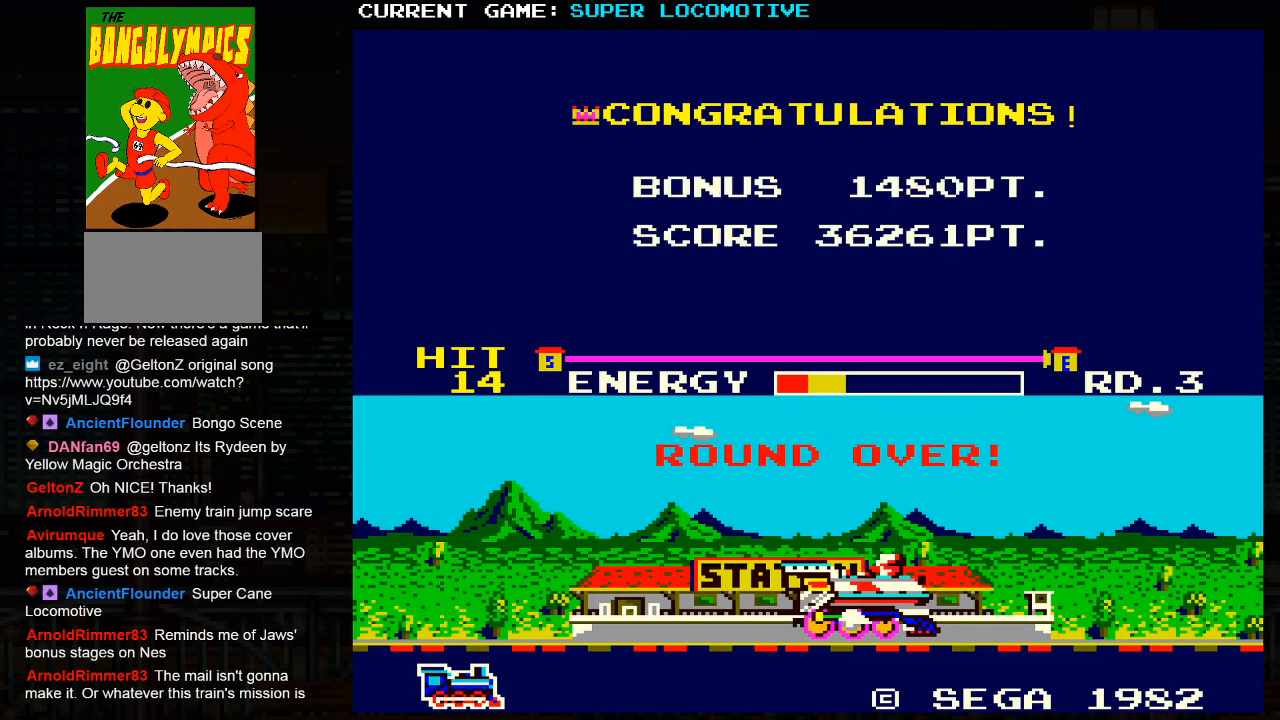
{"buttons": [], "left_stick": "center", "events": [[33, "SQUARE", "down"], [117, "SQUARE", "up"], [267, "TRIANGLE", "down"], [333, "TRIANGLE", "up"], [350, "SQUARE", "down"], [450, "SQUARE", "up"]]}
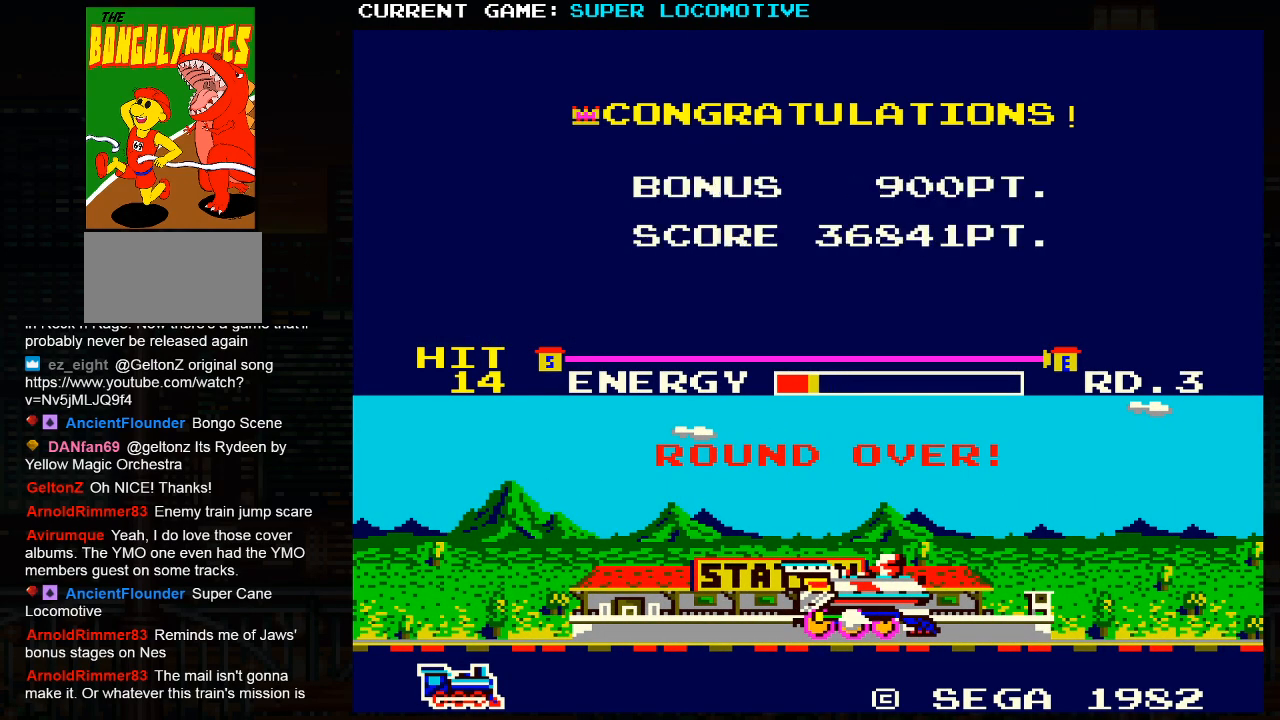
{"buttons": ["TRIANGLE"], "left_stick": "center", "events": [[167, "TRIANGLE", "down"], [250, "TRIANGLE", "up"], [367, "SQUARE", "down"], [450, "SQUARE", "up"], [467, "TRIANGLE", "down"]]}
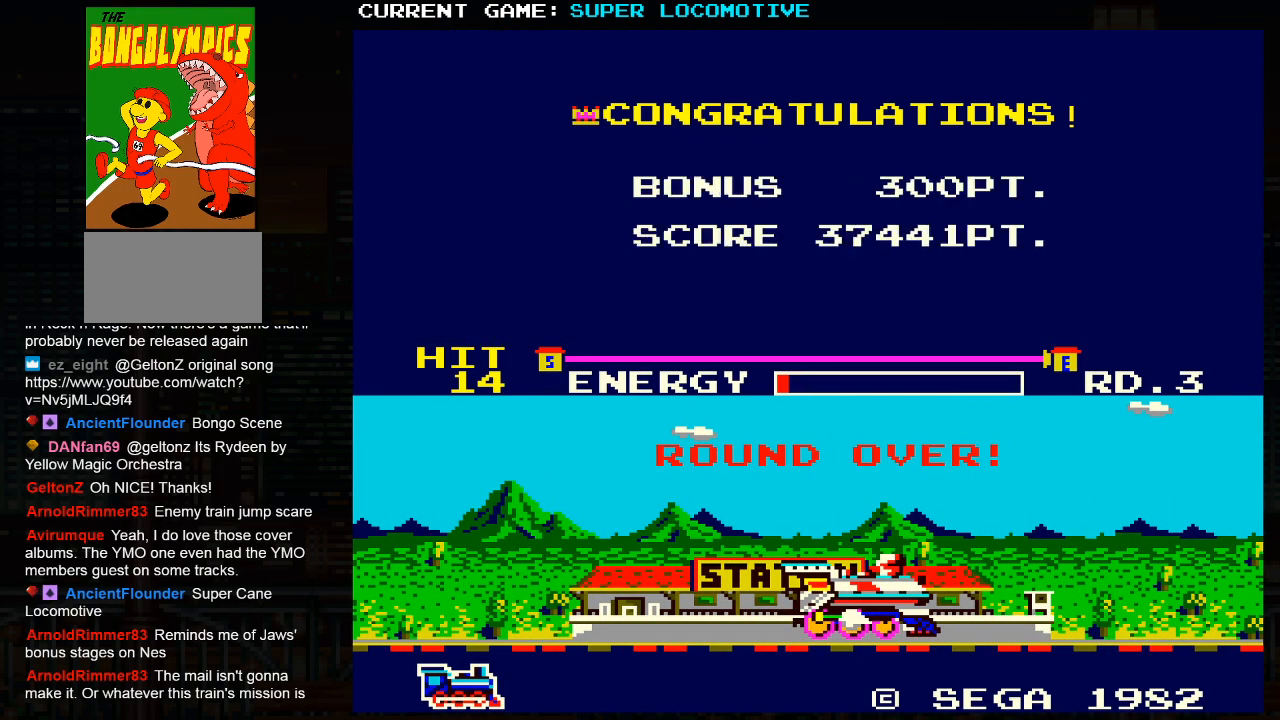
{"buttons": ["TRIANGLE"], "left_stick": "center", "events": [[67, "TRIANGLE", "up"], [250, "SQUARE", "down"], [333, "SQUARE", "up"], [483, "TRIANGLE", "down"]]}
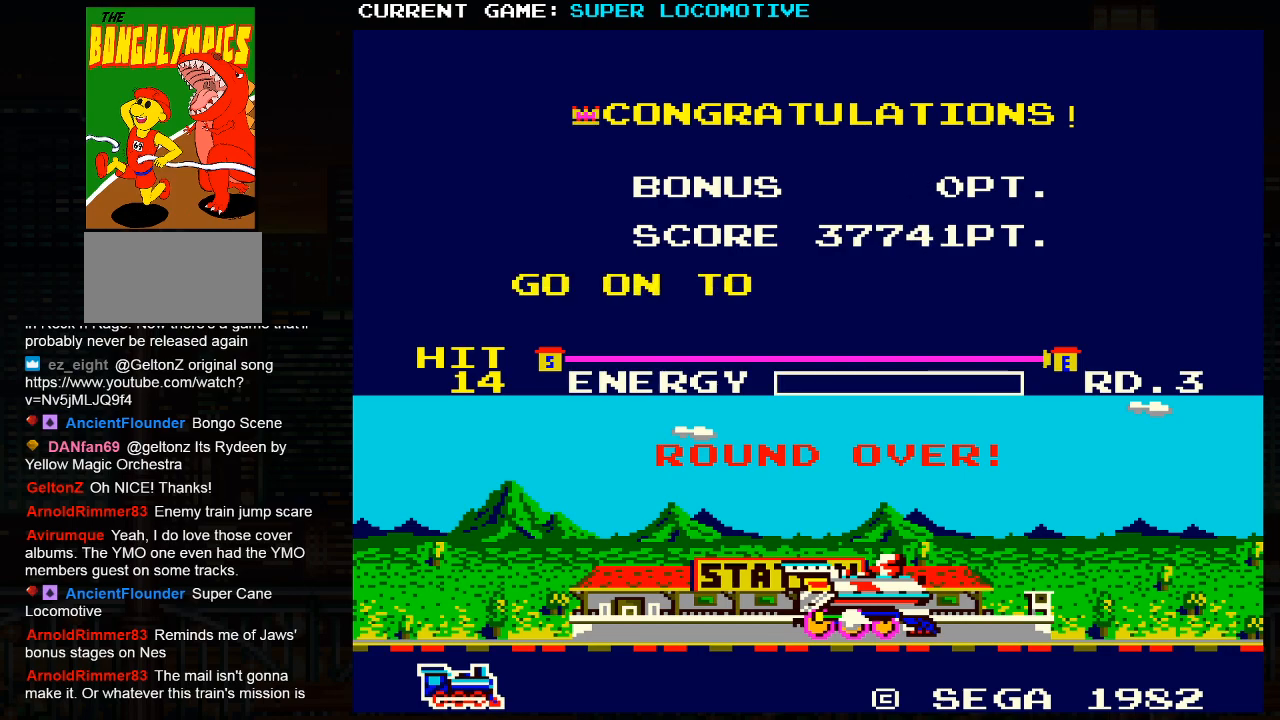
{"buttons": [], "left_stick": "center", "events": [[67, "SQUARE", "down"], [67, "TRIANGLE", "up"], [183, "SQUARE", "up"], [367, "TRIANGLE", "down"], [467, "TRIANGLE", "up"]]}
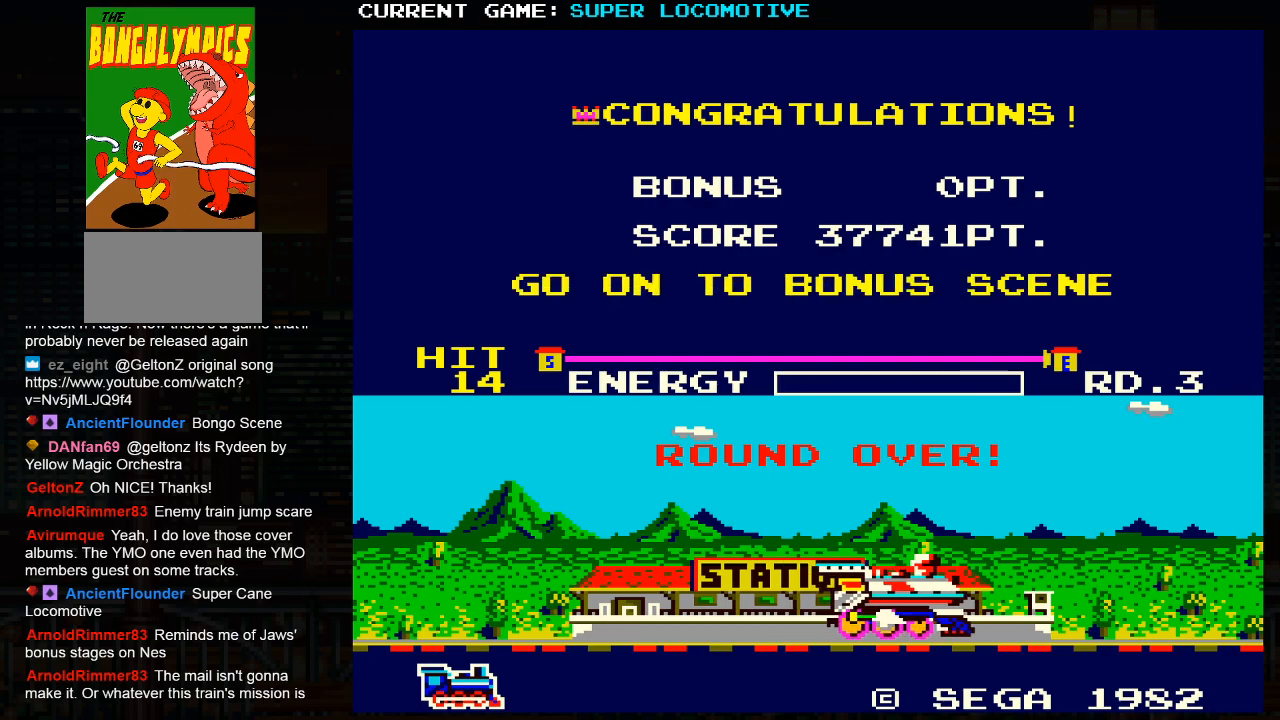
{"buttons": ["SQUARE"], "left_stick": "center", "events": [[83, "SQUARE", "down"], [167, "SQUARE", "up"], [183, "TRIANGLE", "down"], [267, "TRIANGLE", "up"], [433, "SQUARE", "down"]]}
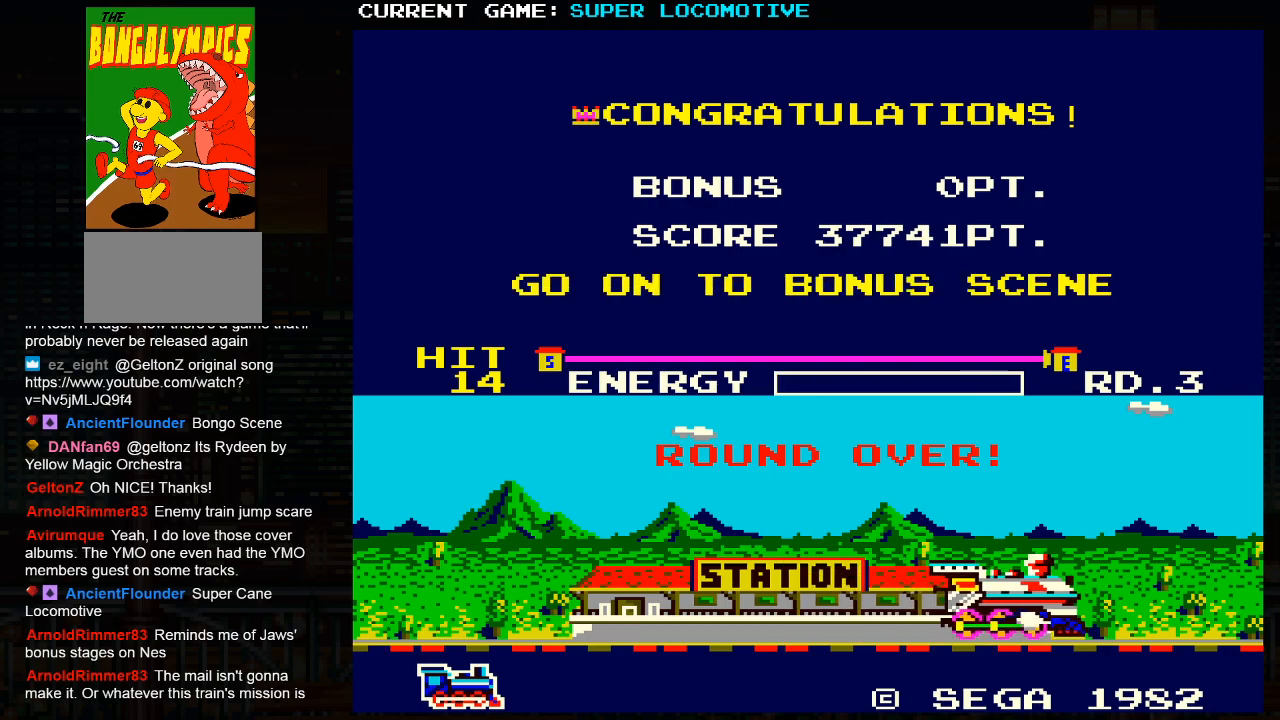
{"buttons": [], "left_stick": "center", "events": [[33, "SQUARE", "up"], [150, "TRIANGLE", "down"], [250, "SQUARE", "down"], [250, "TRIANGLE", "up"], [367, "SQUARE", "up"]]}
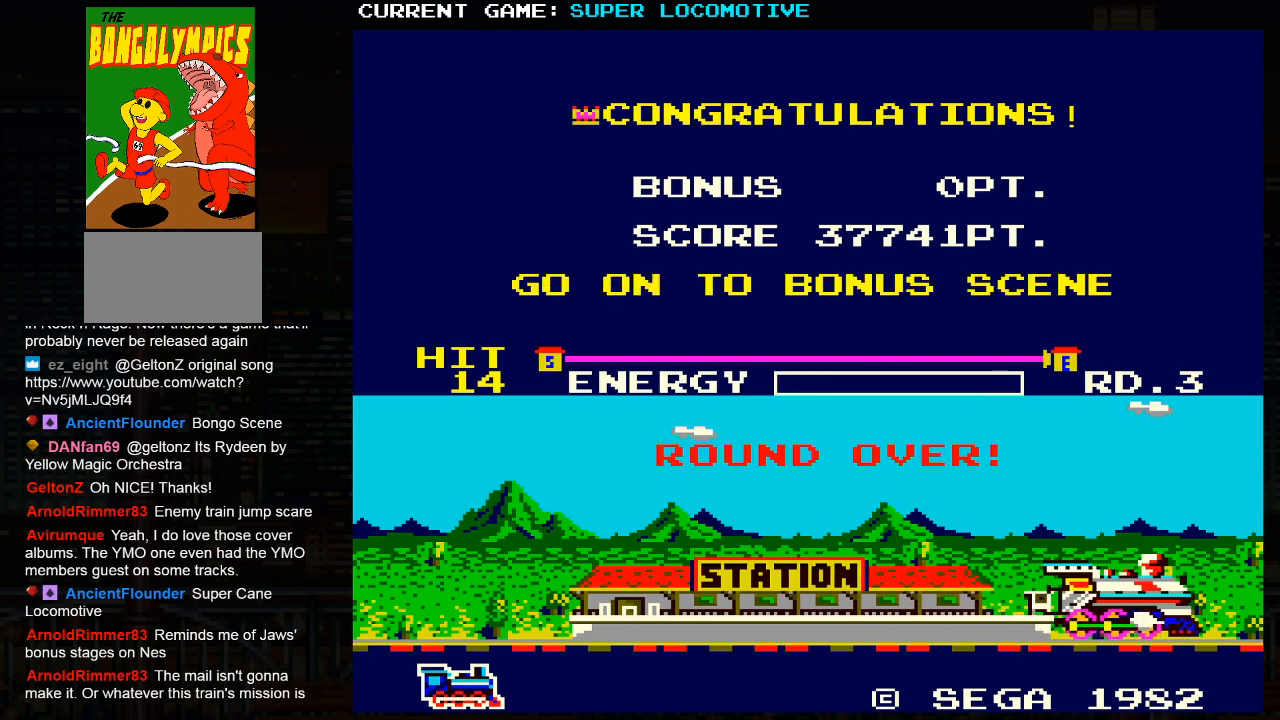
{"buttons": [], "left_stick": "center", "events": [[50, "TRIANGLE", "down"], [133, "TRIANGLE", "up"], [267, "SQUARE", "down"], [350, "SQUARE", "up"], [350, "TRIANGLE", "down"], [450, "TRIANGLE", "up"]]}
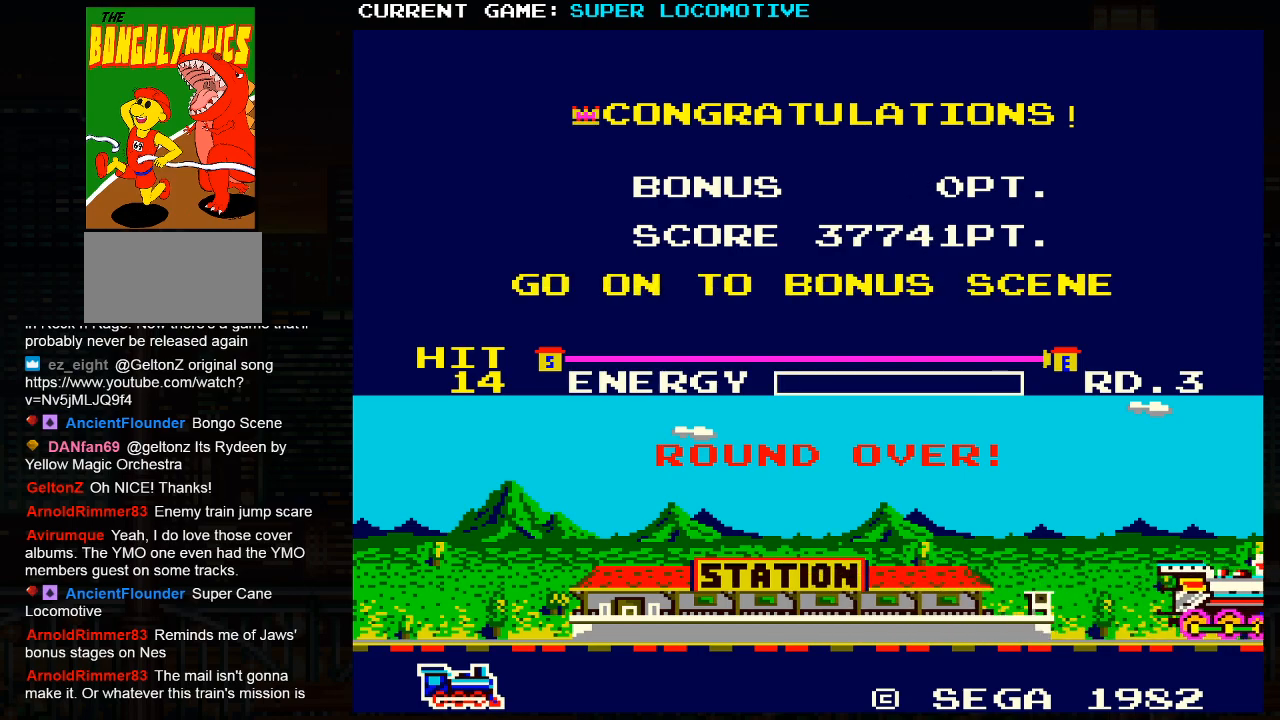
{"buttons": ["SQUARE"], "left_stick": "center", "events": [[167, "SQUARE", "down"], [267, "SQUARE", "up"], [367, "TRIANGLE", "down"], [433, "TRIANGLE", "up"], [450, "SQUARE", "down"]]}
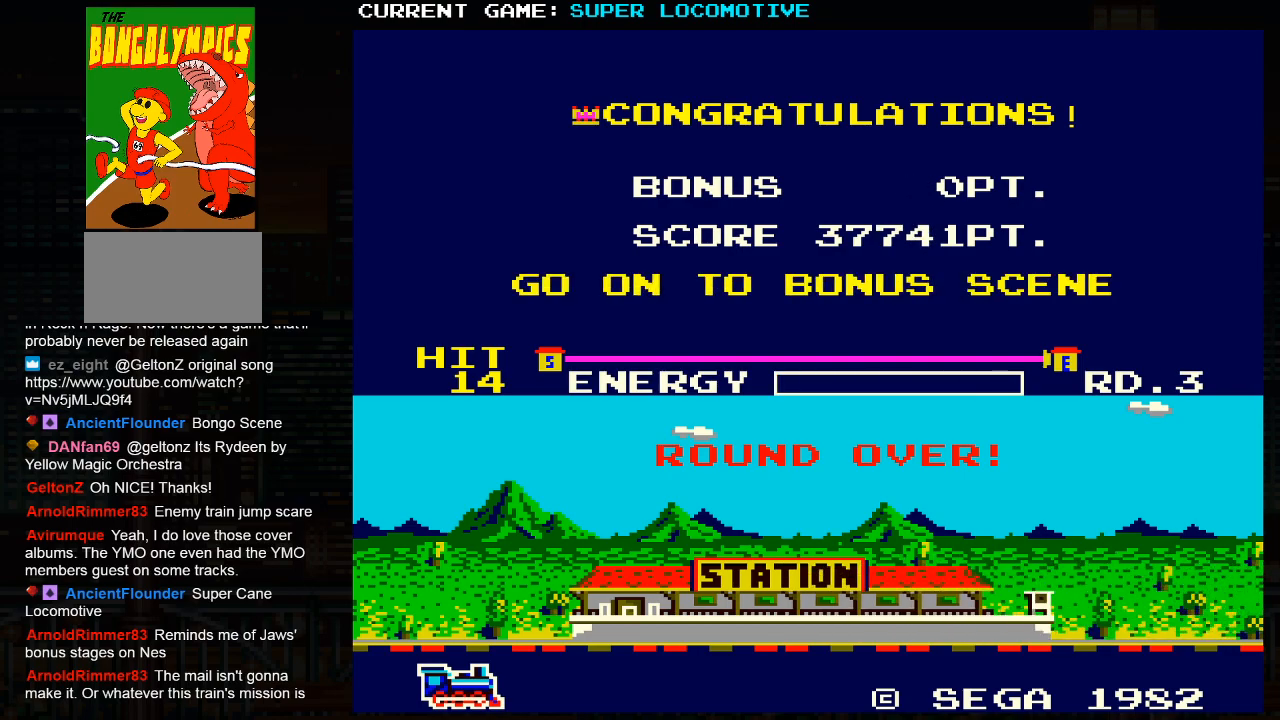
{"buttons": ["SQUARE"], "left_stick": "center", "events": [[50, "SQUARE", "up"], [250, "TRIANGLE", "down"], [300, "TRIANGLE", "up"], [467, "SQUARE", "down"]]}